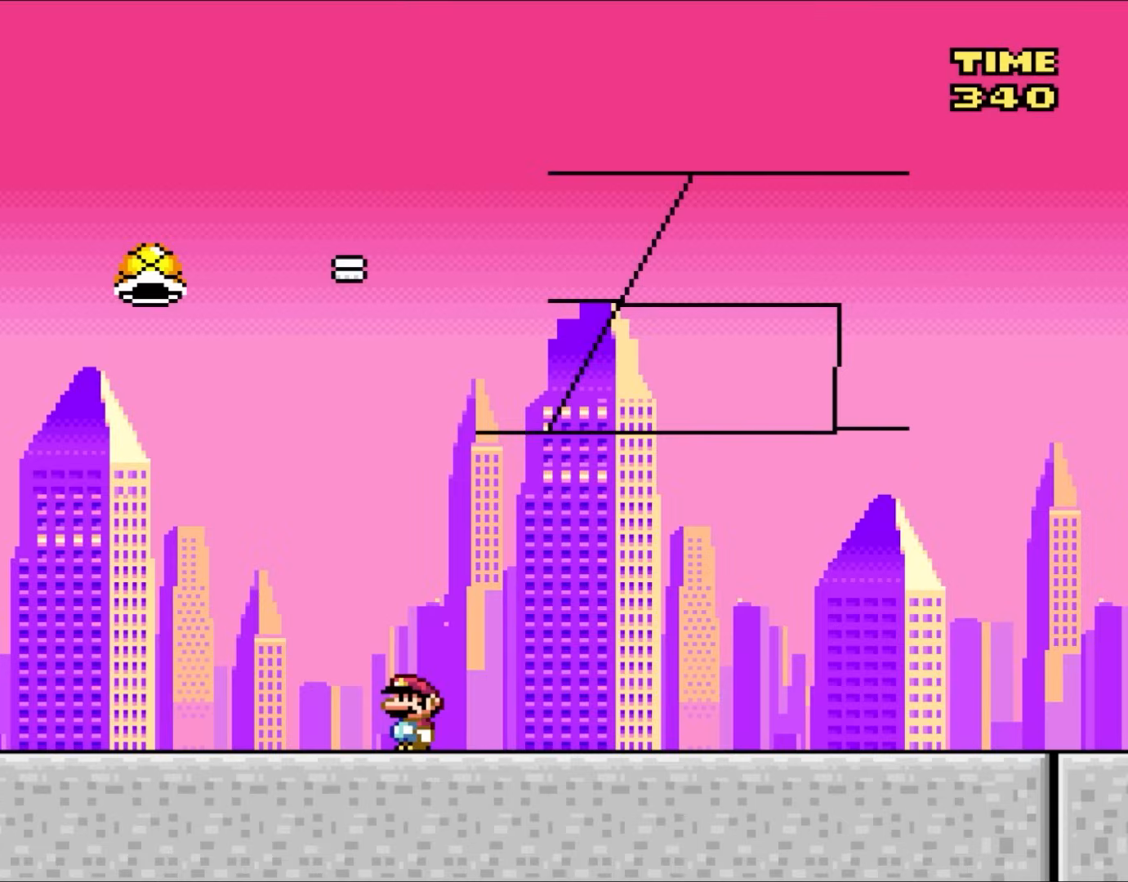
Gameplay with a controller (Nintendo layout); each line is a JSON object with the inputs held at the frame after it. "events" lists button and stick changes between this image and that frame as [ms after this image, input, new state], when the widget could be followed in between. Not read: L3 R3.
{"buttons": [], "events": []}
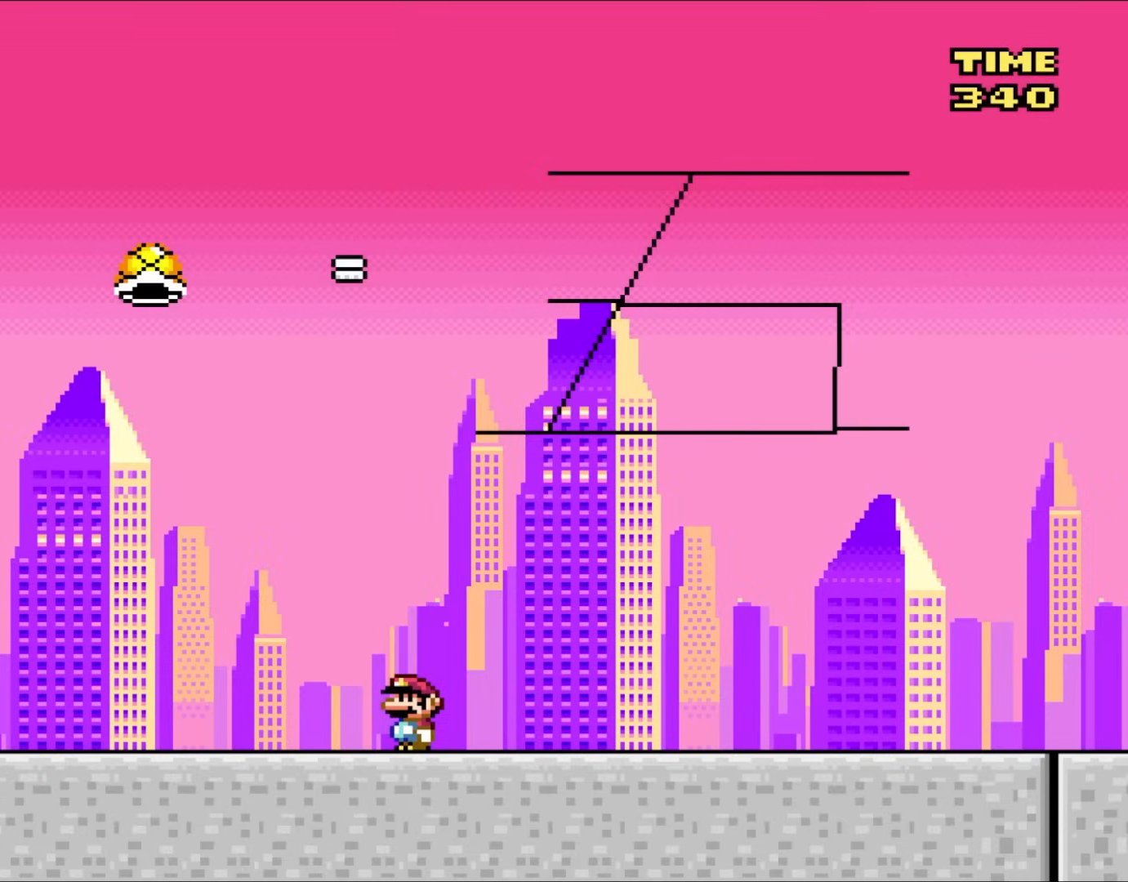
{"buttons": [], "events": []}
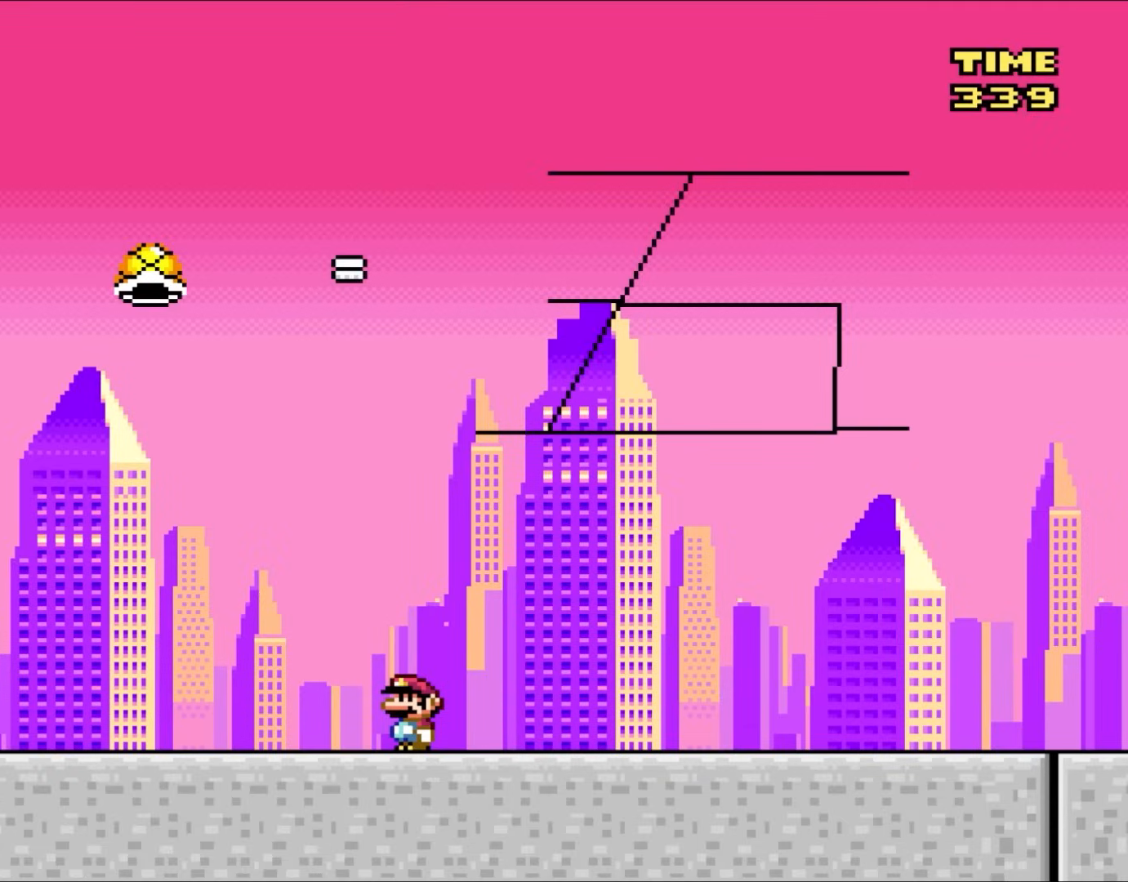
{"buttons": [], "events": []}
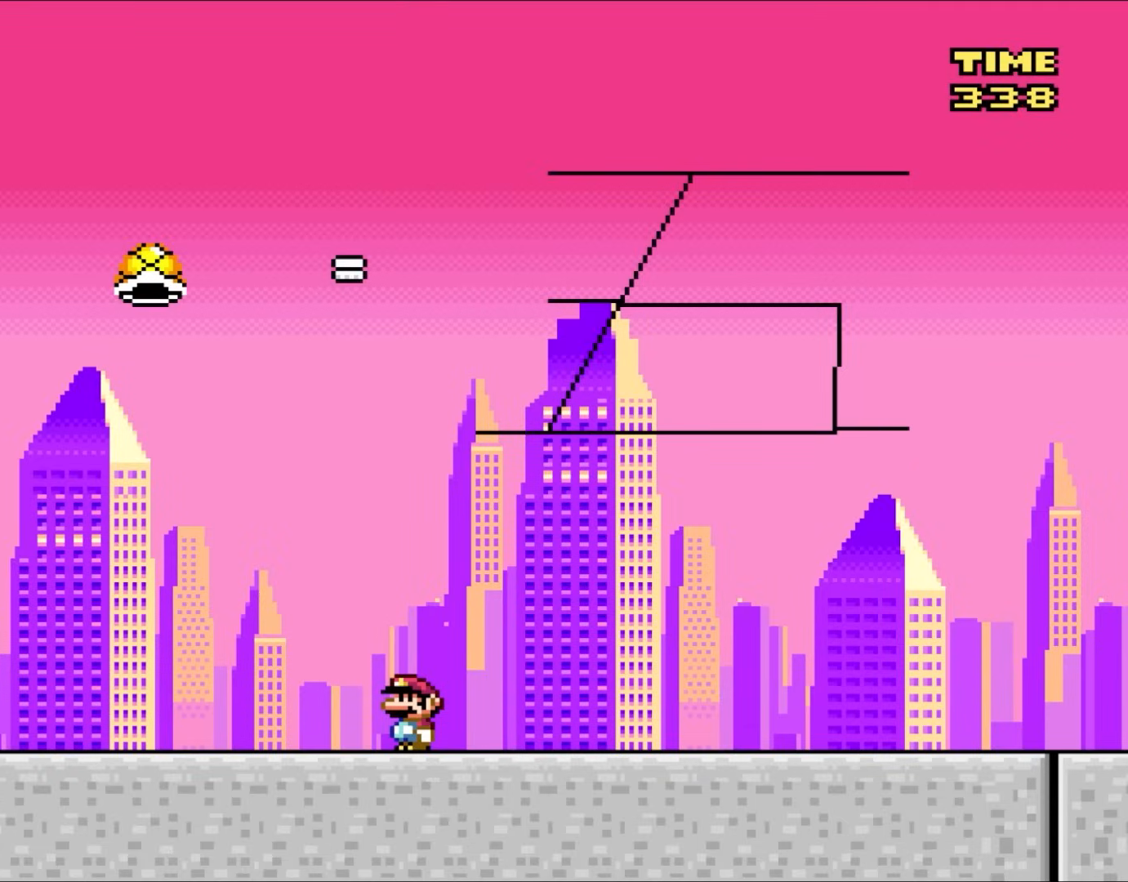
{"buttons": [], "events": []}
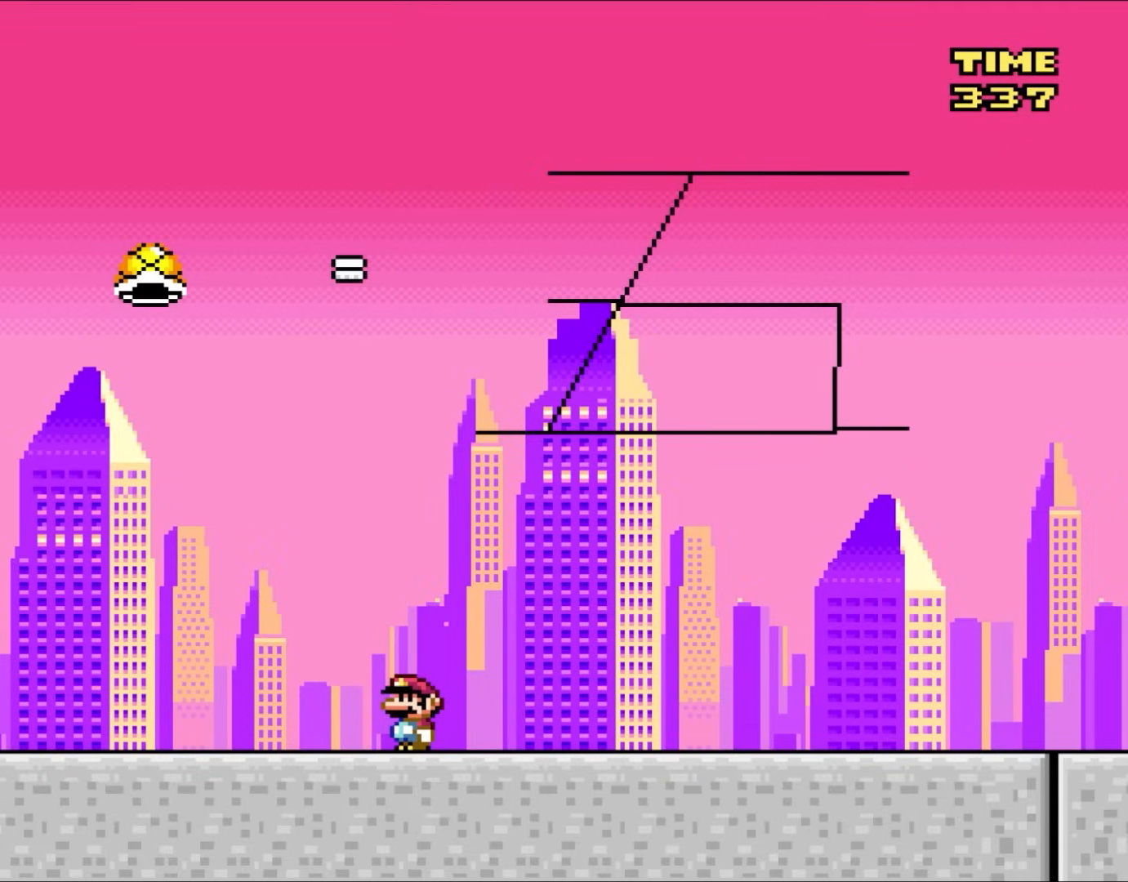
{"buttons": [], "events": []}
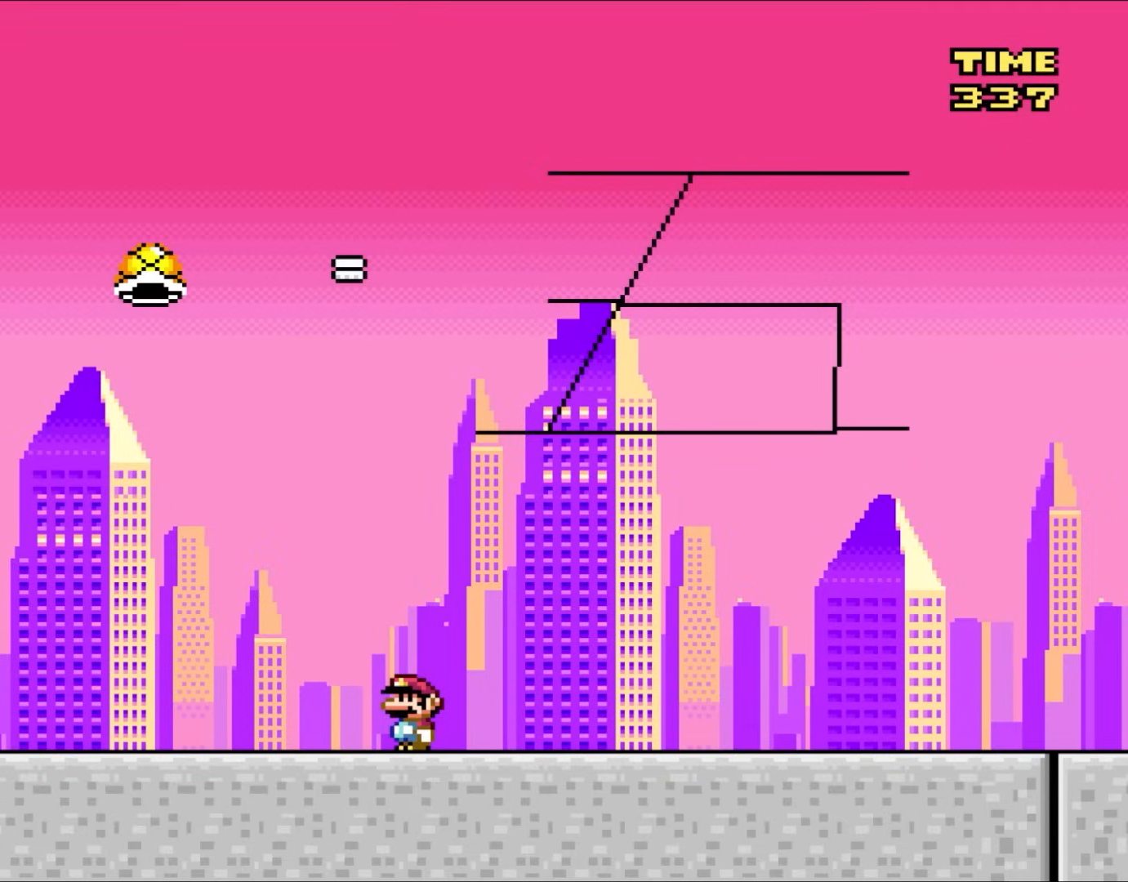
{"buttons": [], "events": []}
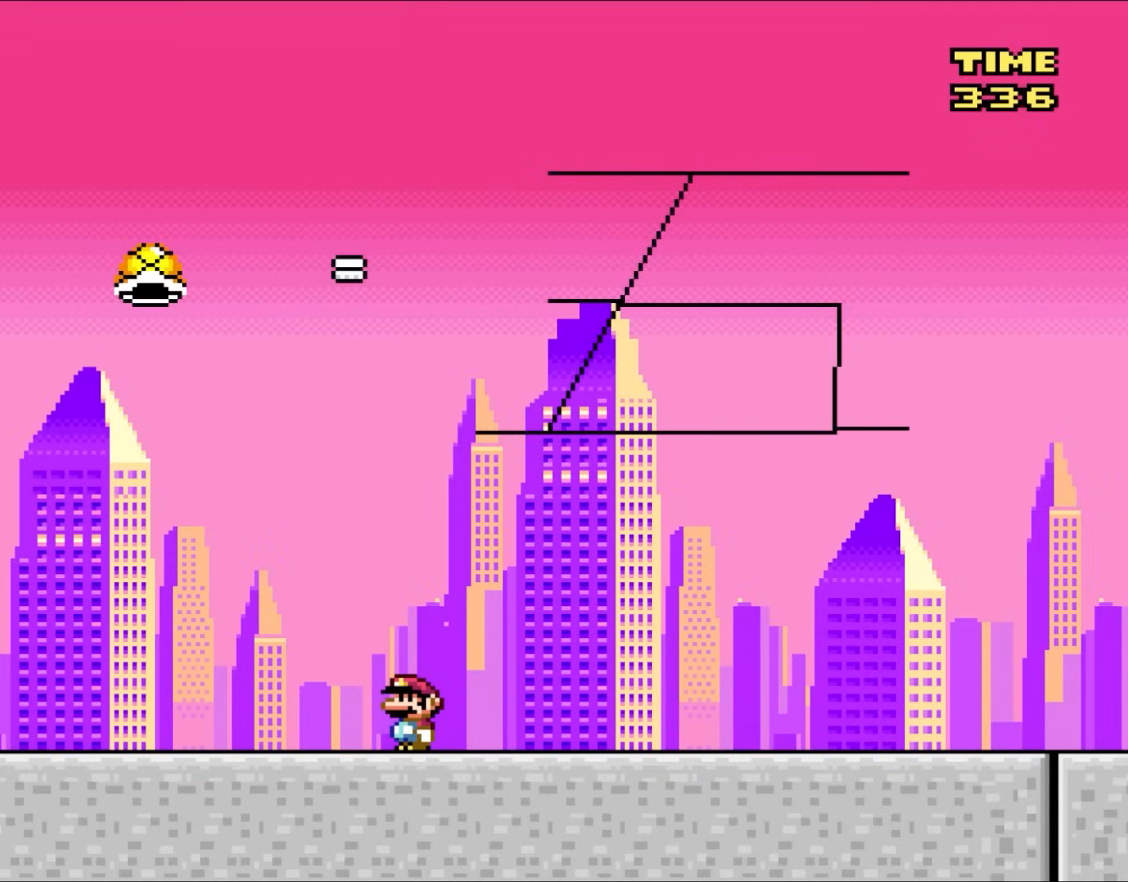
{"buttons": [], "events": []}
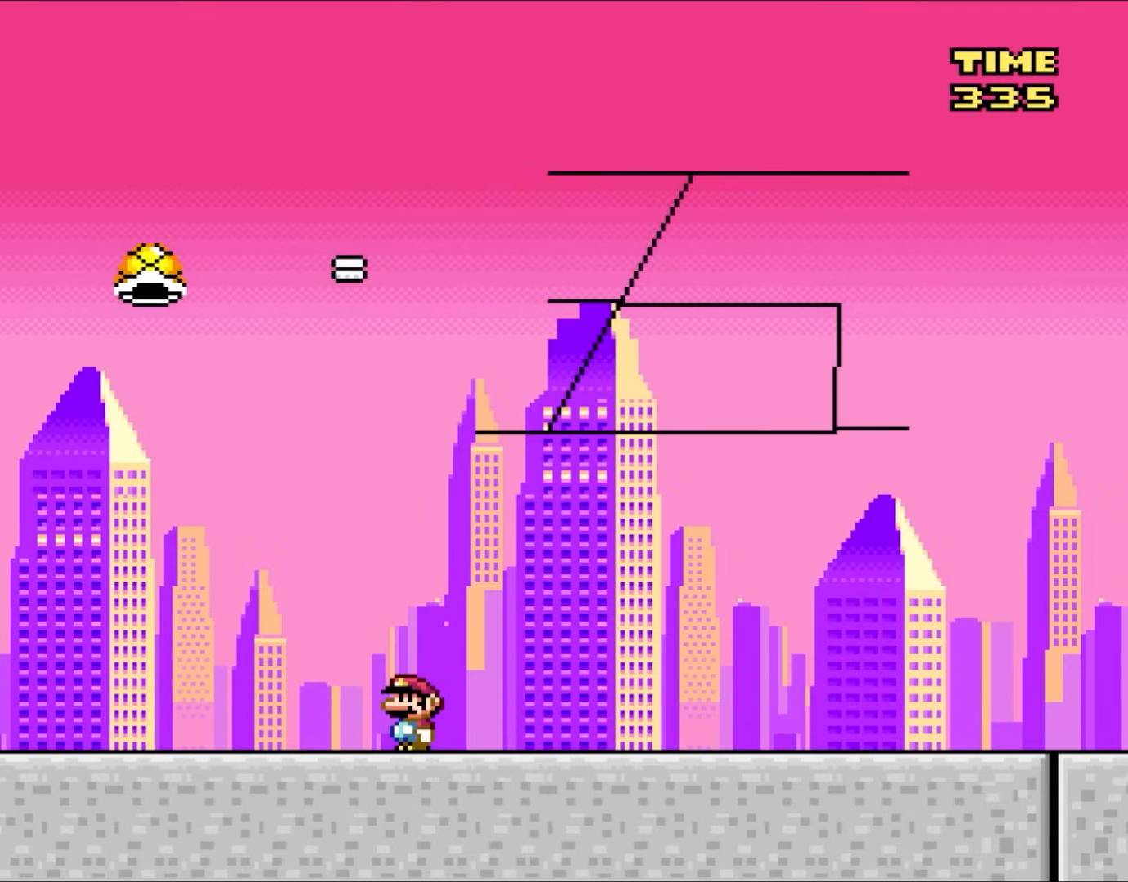
{"buttons": [], "events": []}
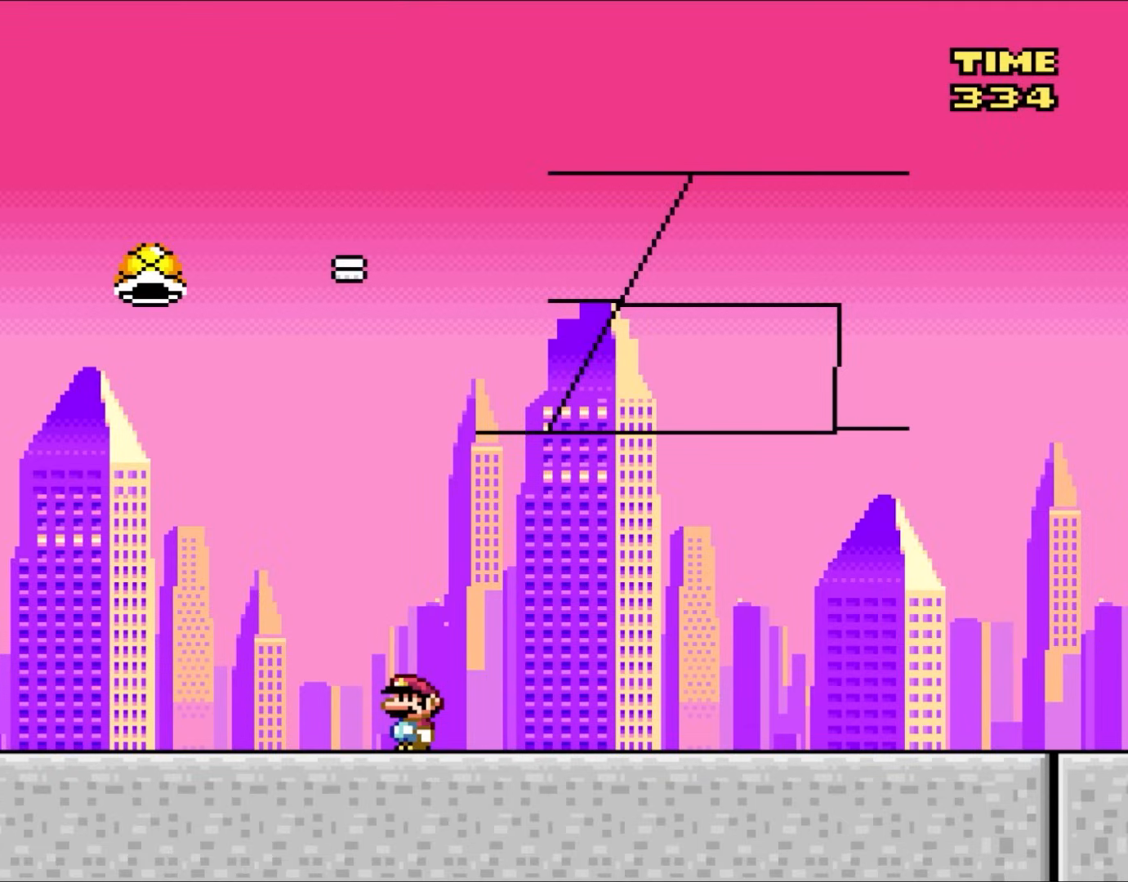
{"buttons": [], "events": []}
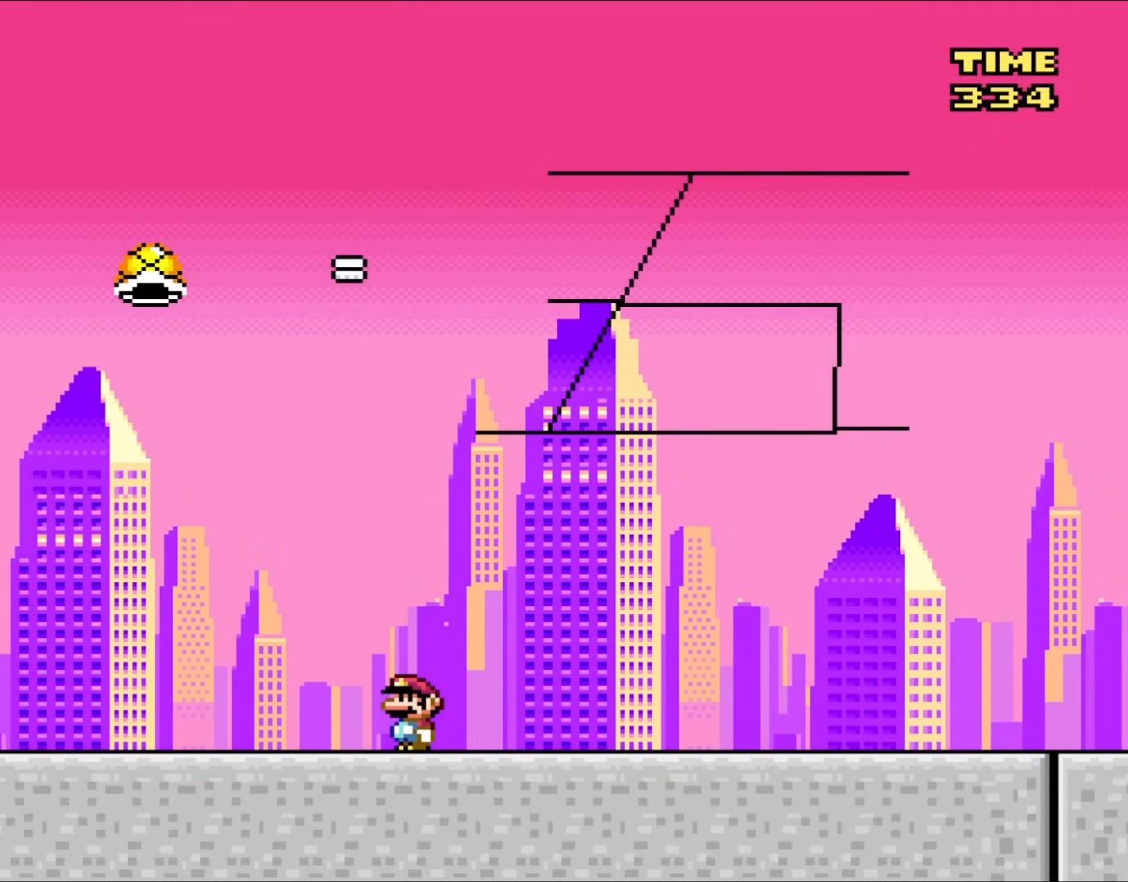
{"buttons": [], "events": []}
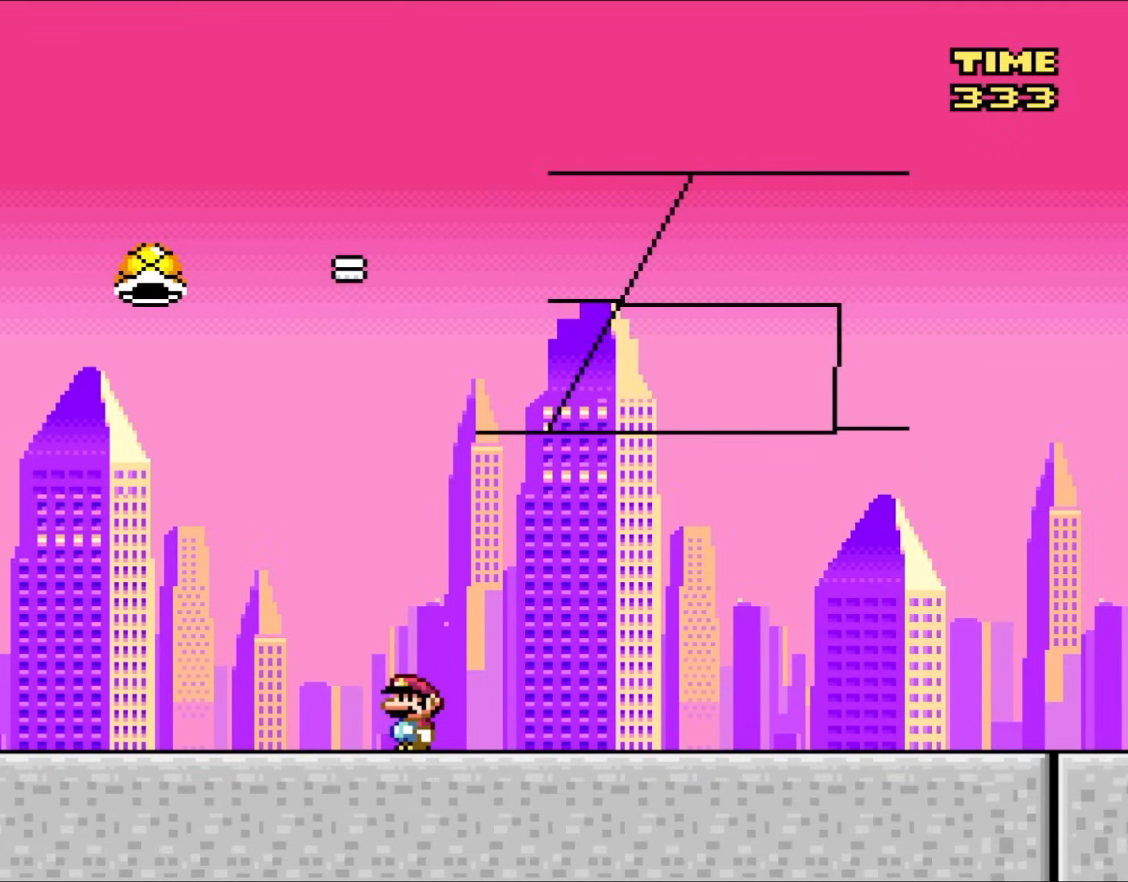
{"buttons": ["Y", "DPAD_RIGHT"], "events": [[333, "DPAD_RIGHT", "down"], [367, "Y", "down"]]}
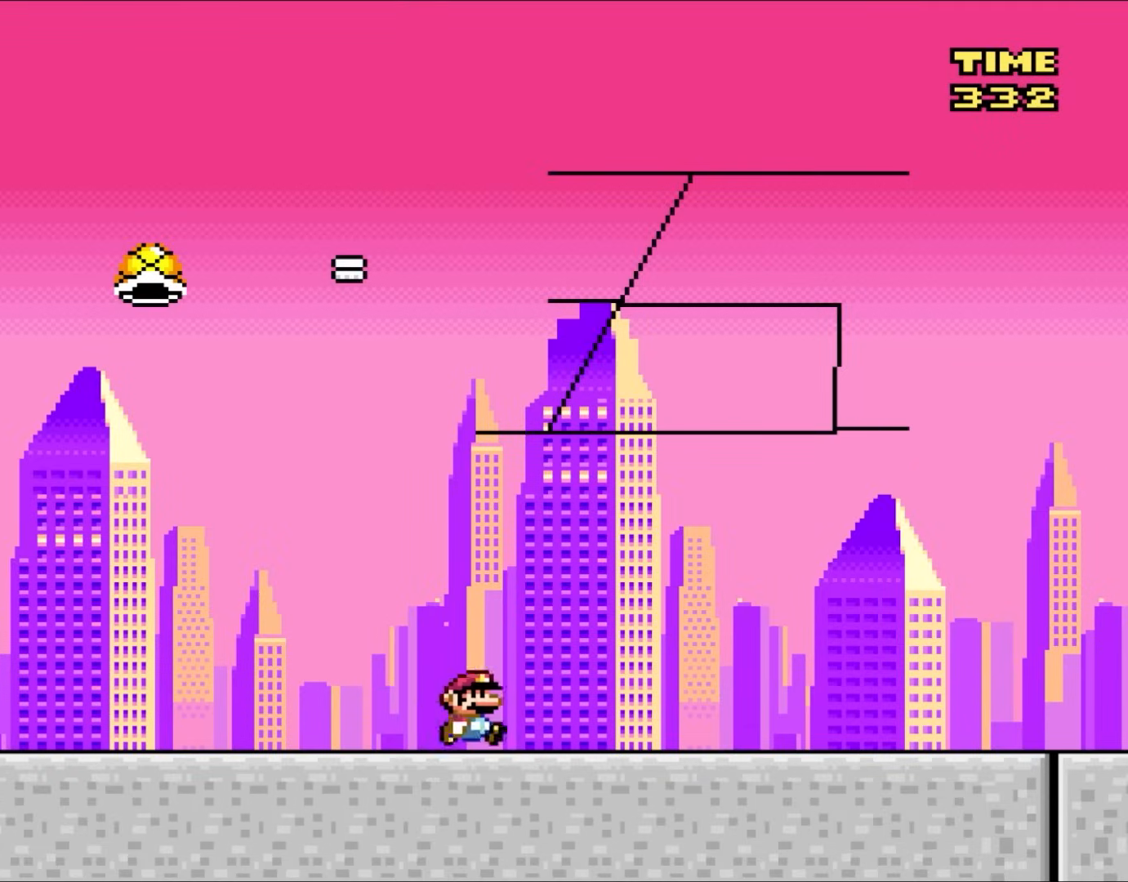
{"buttons": ["Y", "DPAD_RIGHT"], "events": []}
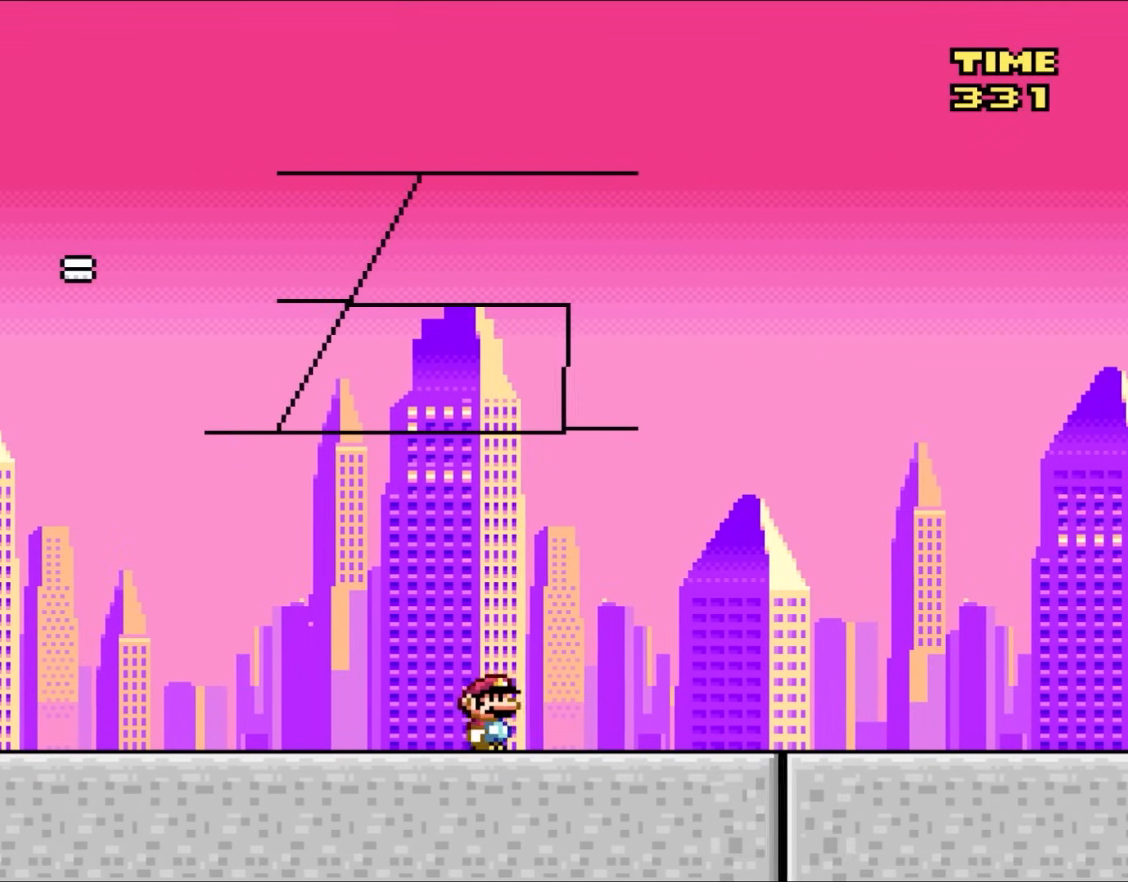
{"buttons": ["Y", "DPAD_RIGHT"], "events": []}
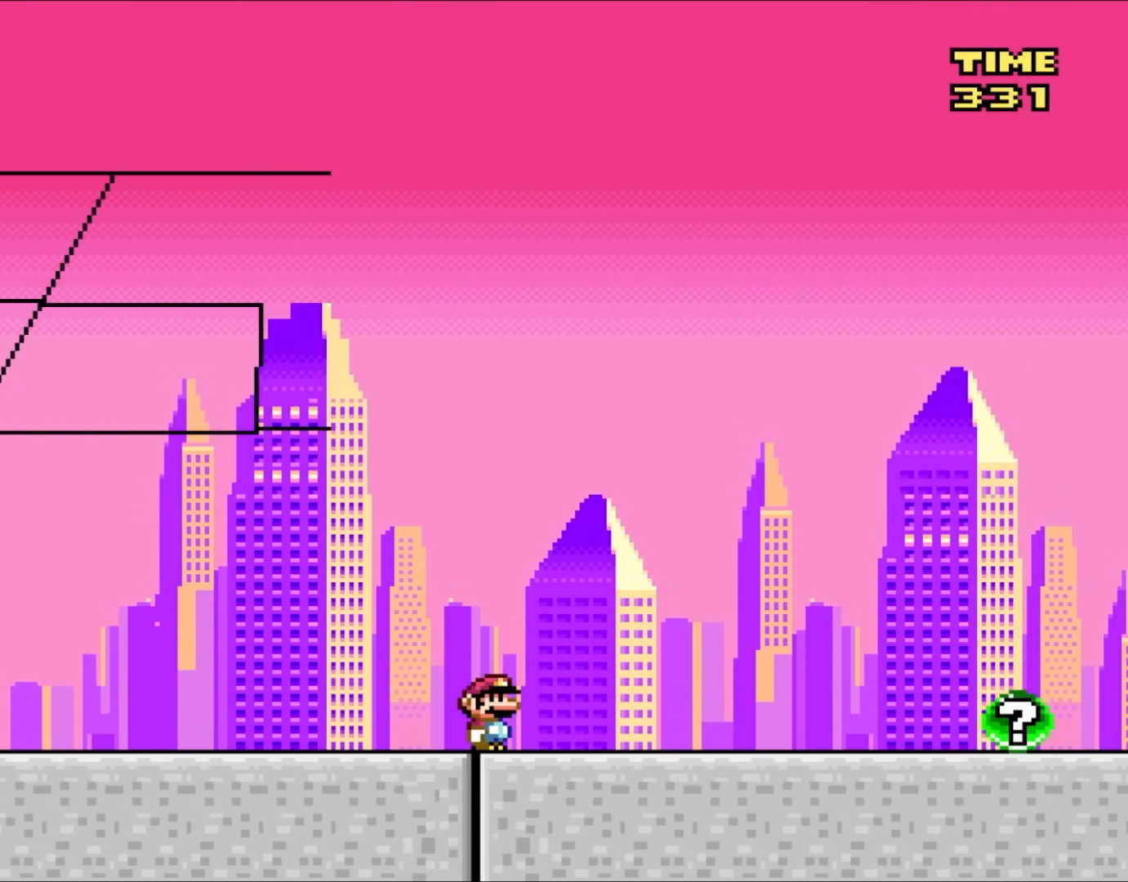
{"buttons": ["Y", "DPAD_UP", "DPAD_LEFT"], "events": [[433, "DPAD_RIGHT", "up"], [500, "DPAD_LEFT", "down"], [500, "DPAD_UP", "down"]]}
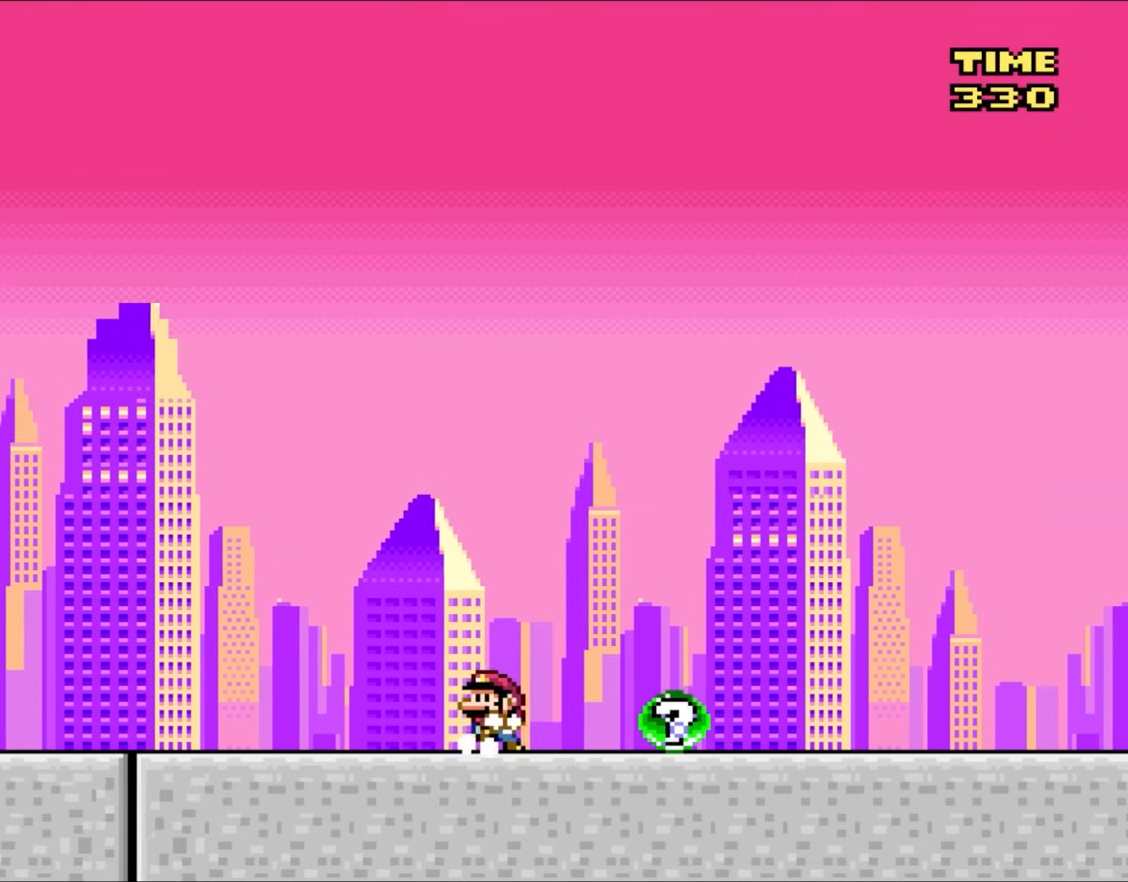
{"buttons": ["B", "Y", "DPAD_RIGHT"], "events": [[133, "DPAD_LEFT", "up"], [167, "DPAD_UP", "up"], [217, "DPAD_RIGHT", "down"], [350, "B", "down"]]}
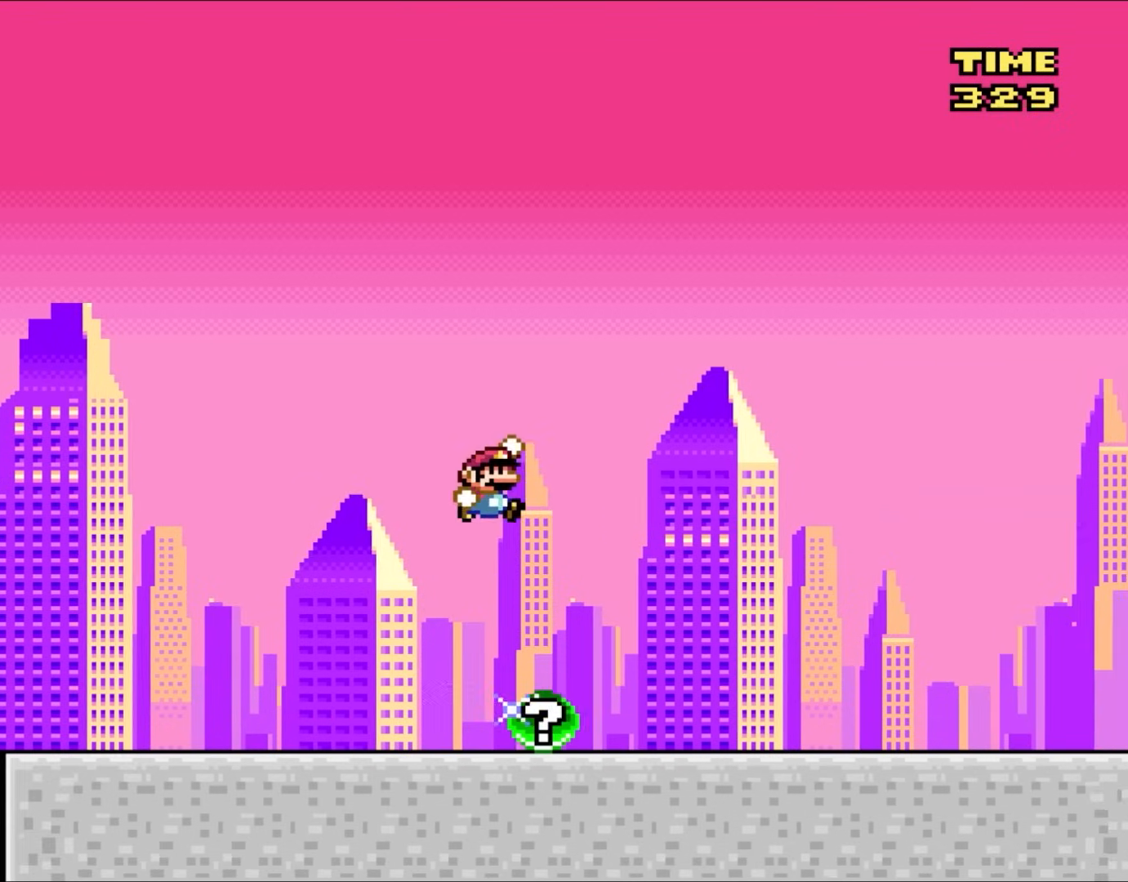
{"buttons": ["Y", "DPAD_RIGHT"], "events": [[117, "B", "up"]]}
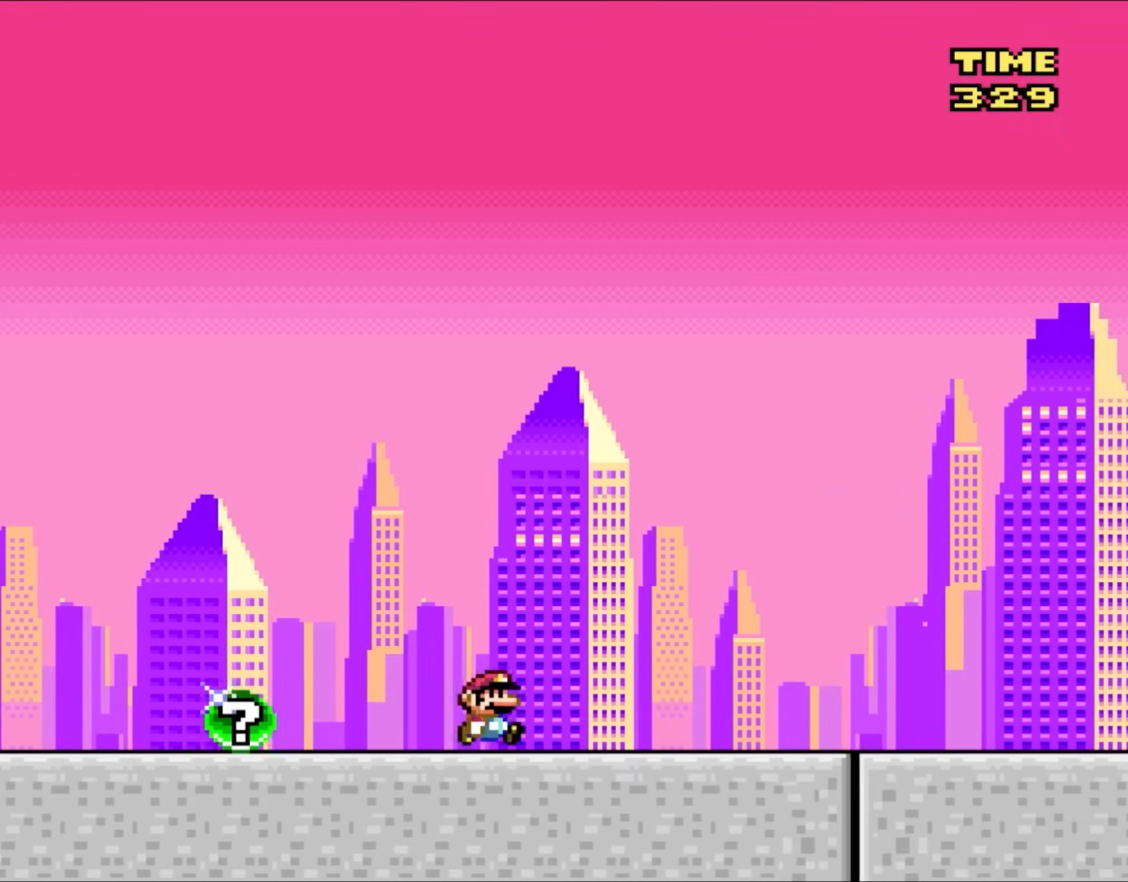
{"buttons": ["Y", "DPAD_RIGHT"], "events": []}
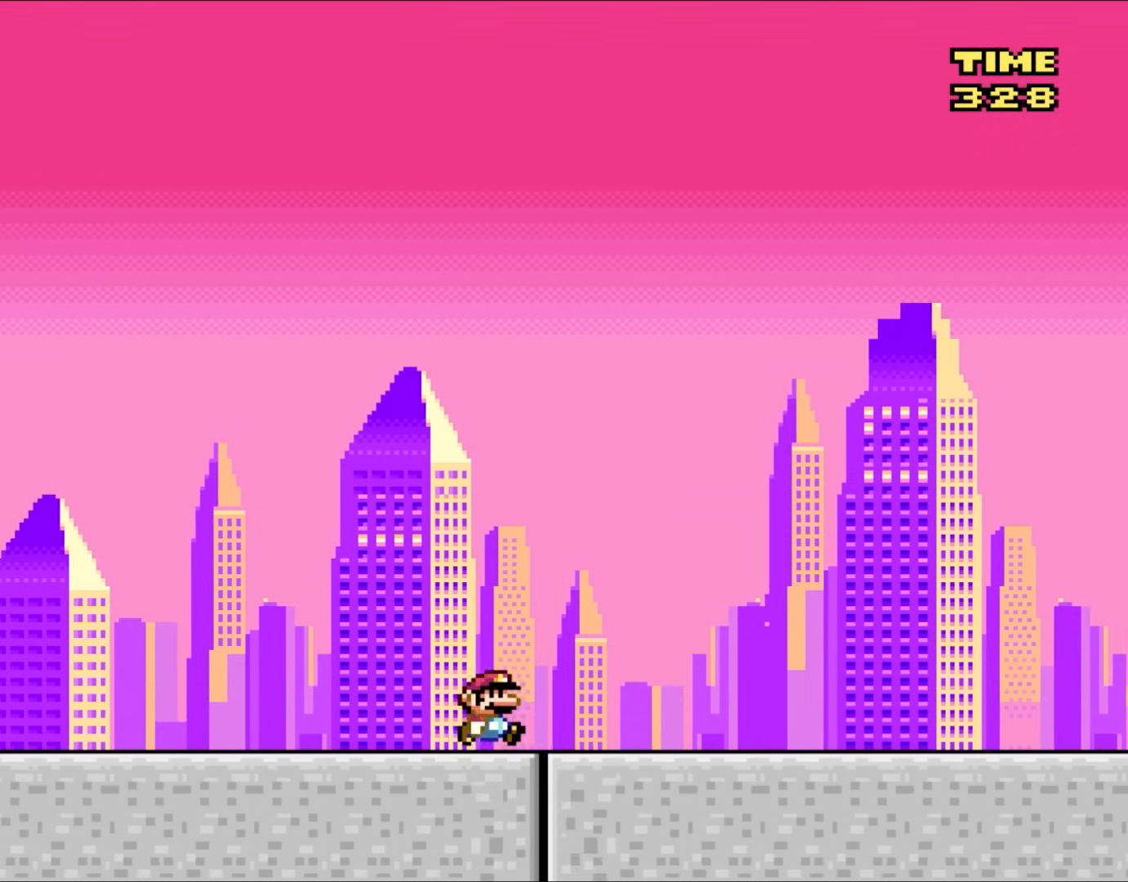
{"buttons": ["Y", "DPAD_RIGHT"], "events": []}
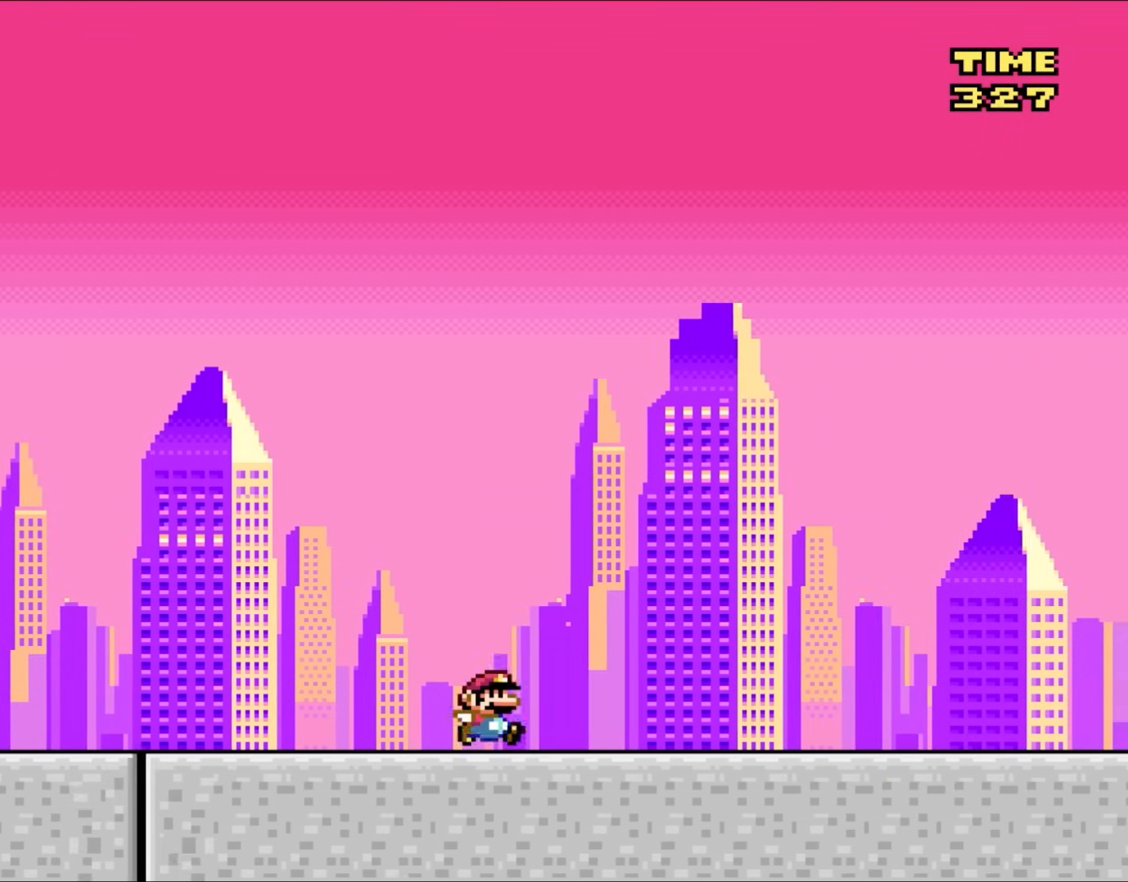
{"buttons": ["Y", "DPAD_RIGHT"], "events": []}
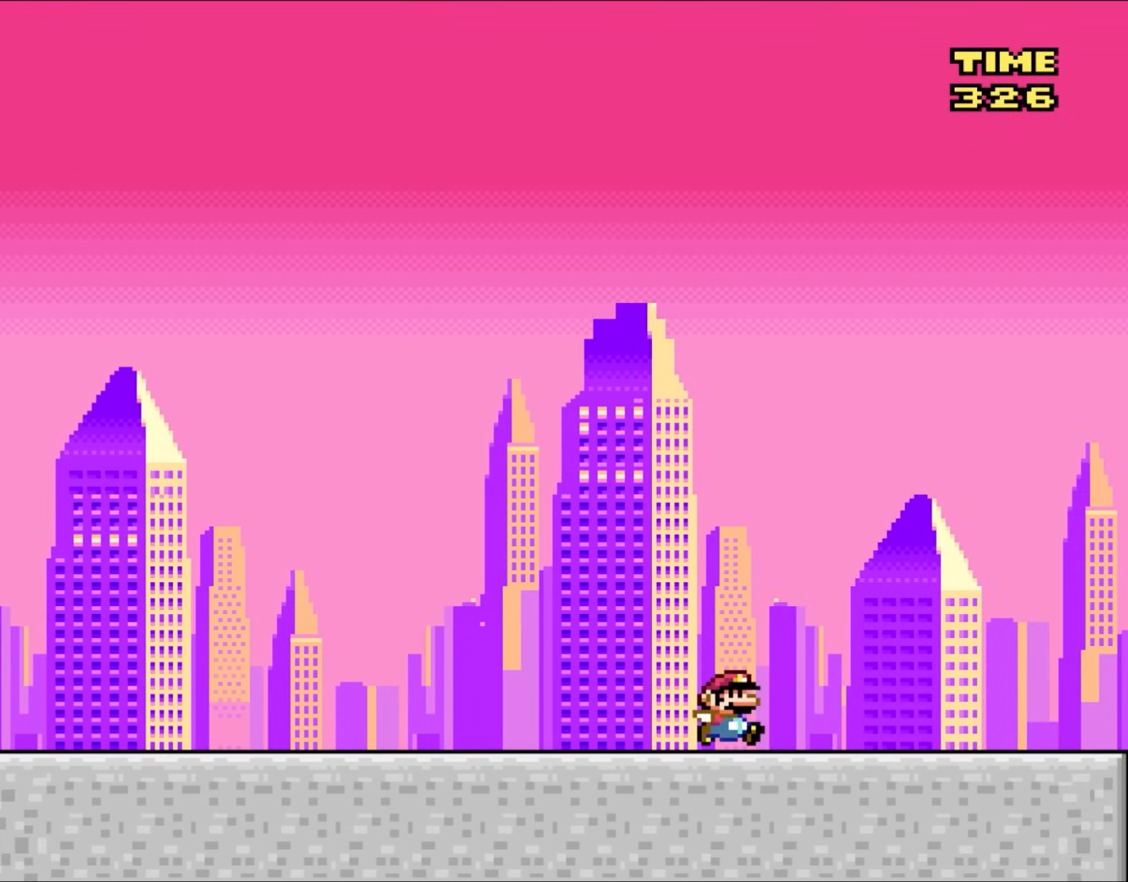
{"buttons": ["Y", "DPAD_RIGHT"], "events": []}
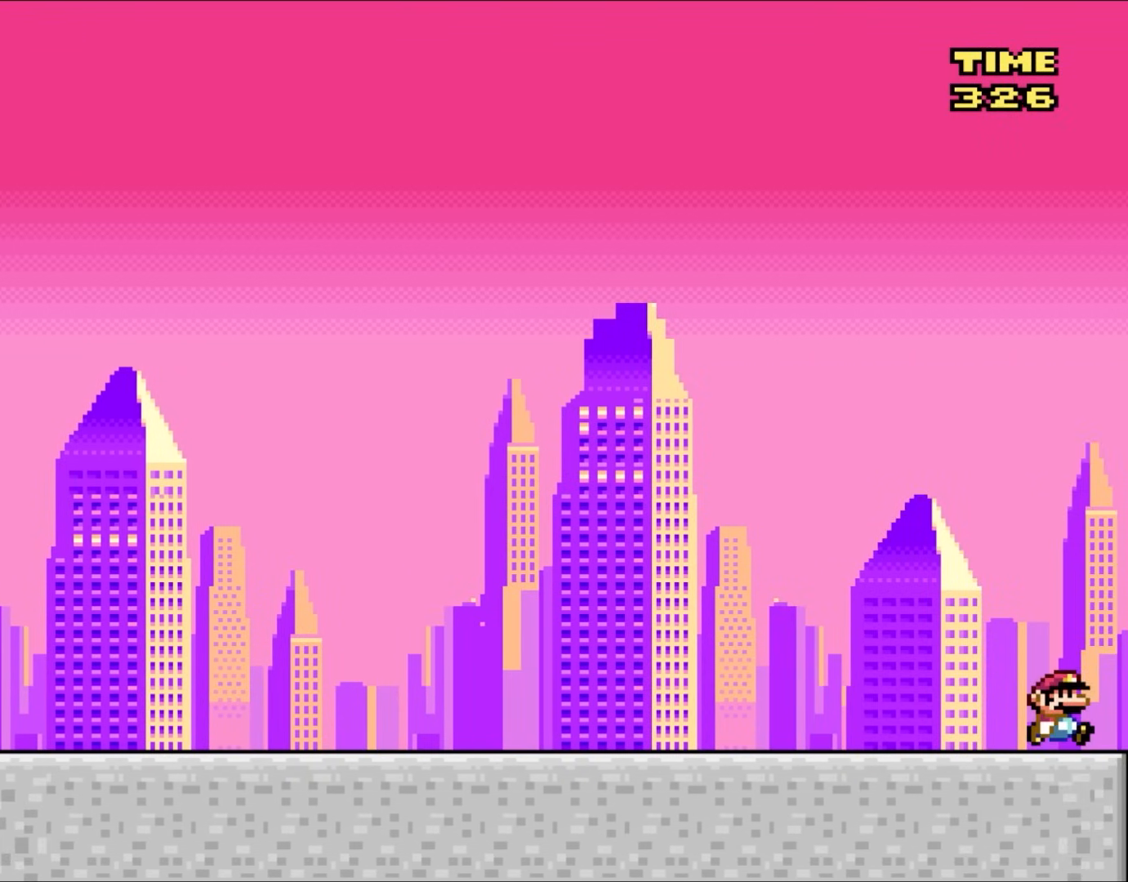
{"buttons": ["Y", "DPAD_LEFT"], "events": [[300, "DPAD_RIGHT", "up"], [300, "DPAD_UP", "down"], [333, "DPAD_LEFT", "down"], [333, "DPAD_UP", "up"]]}
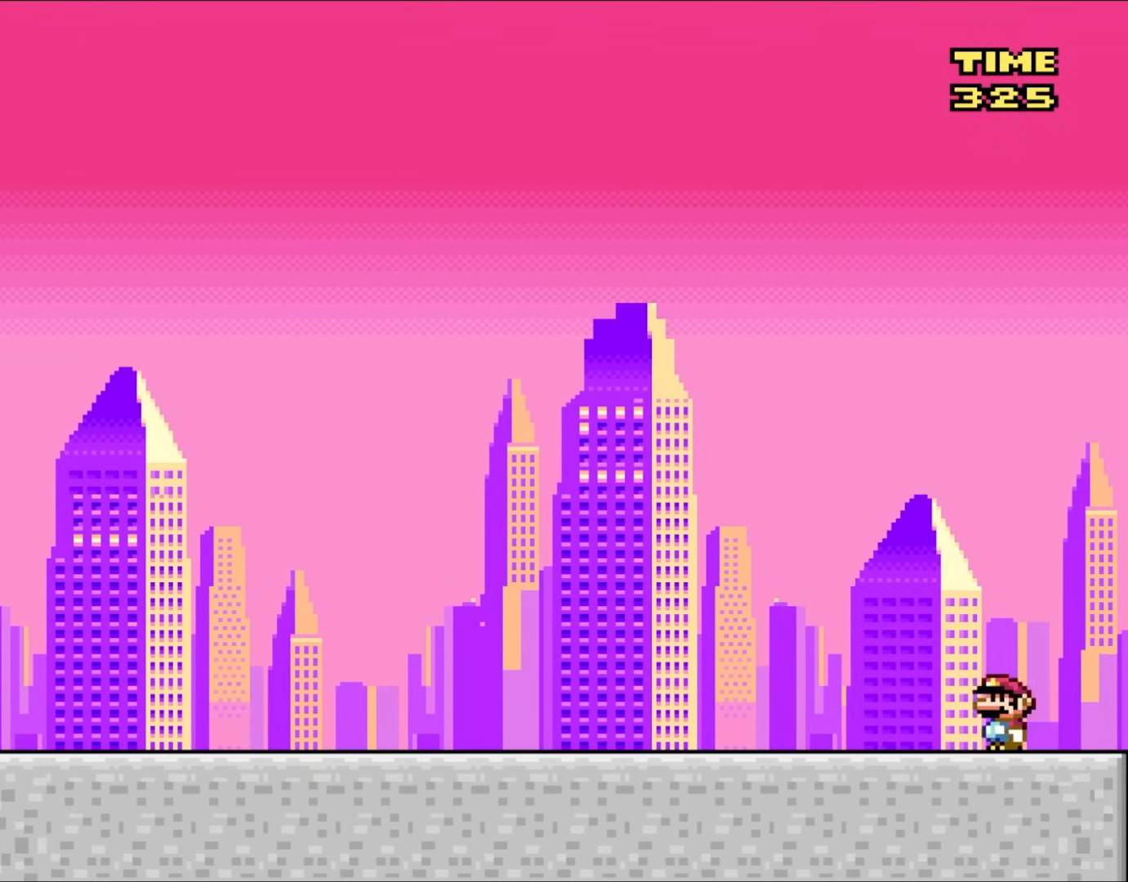
{"buttons": ["Y", "DPAD_LEFT"], "events": []}
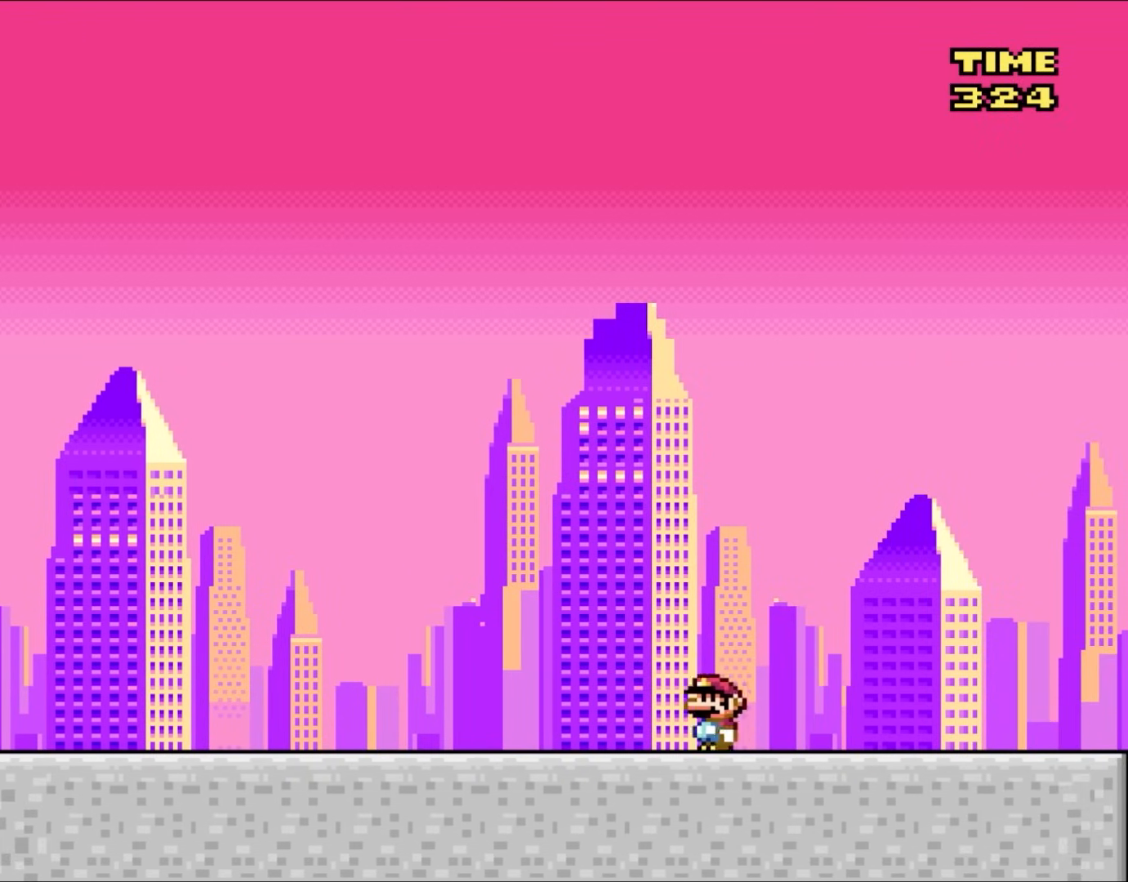
{"buttons": ["Y", "DPAD_LEFT"], "events": []}
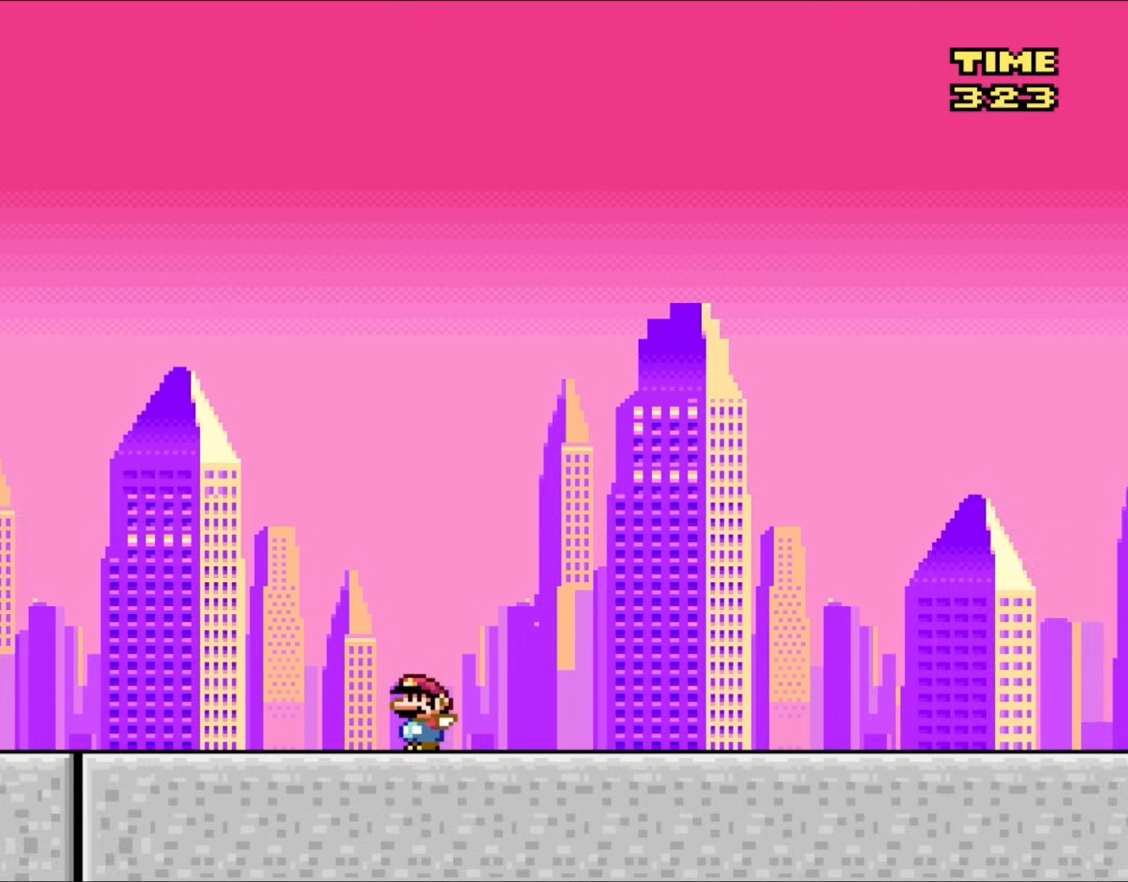
{"buttons": ["B", "Y", "DPAD_LEFT"], "events": [[417, "B", "down"]]}
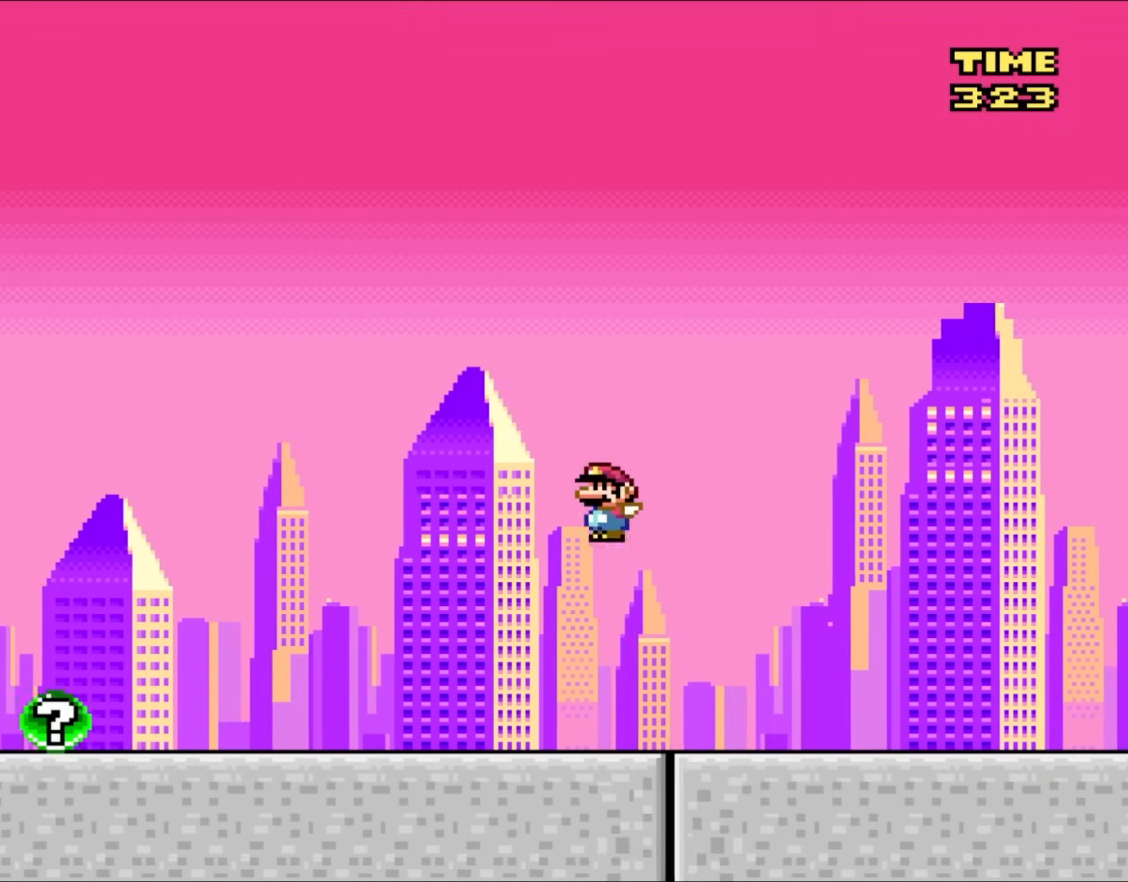
{"buttons": ["Y", "DPAD_RIGHT"], "events": [[267, "DPAD_LEFT", "up"], [267, "DPAD_RIGHT", "down"], [333, "B", "up"]]}
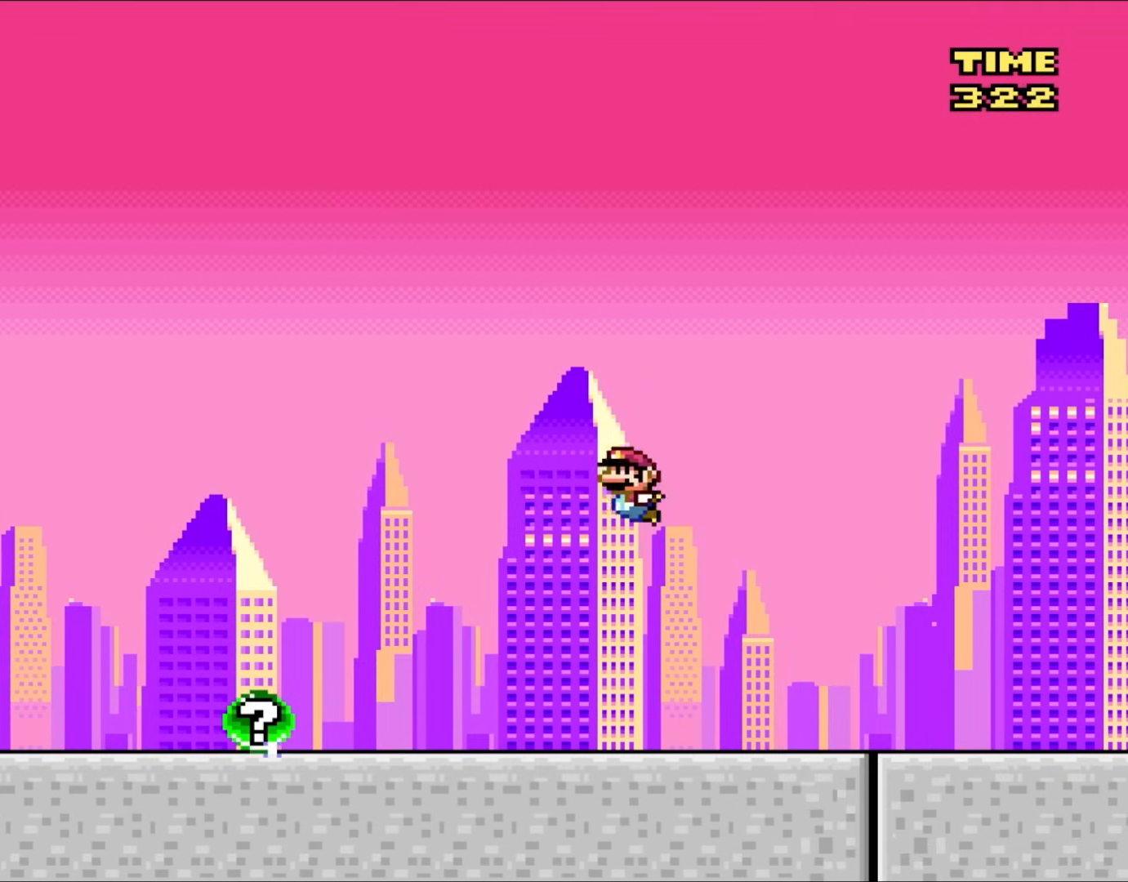
{"buttons": ["B", "Y", "DPAD_UP", "DPAD_LEFT"], "events": [[33, "DPAD_RIGHT", "up"], [33, "DPAD_UP", "down"], [83, "DPAD_LEFT", "down"], [83, "DPAD_UP", "up"], [450, "DPAD_UP", "down"], [467, "B", "down"]]}
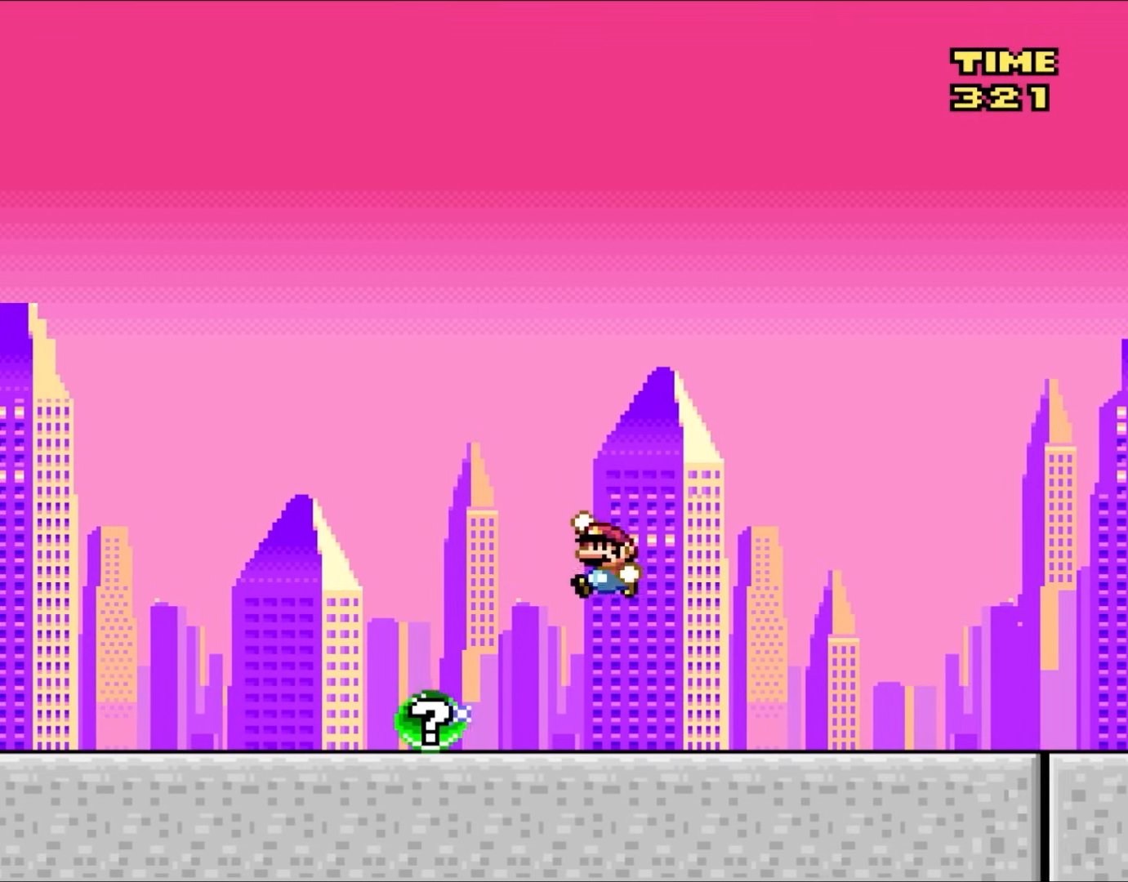
{"buttons": ["B", "Y", "DPAD_UP", "DPAD_LEFT"], "events": [[67, "DPAD_LEFT", "up"], [67, "DPAD_RIGHT", "down"], [117, "DPAD_LEFT", "down"], [117, "DPAD_RIGHT", "up"]]}
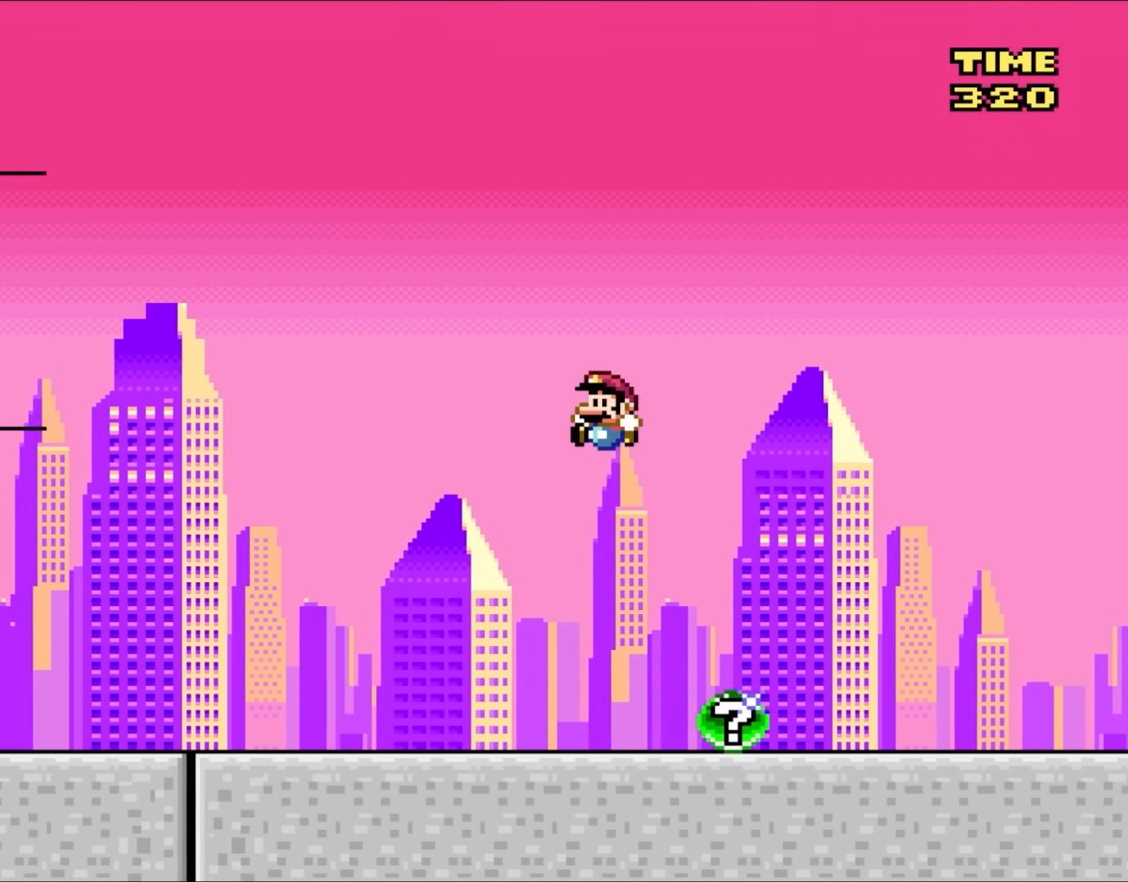
{"buttons": ["Y"], "events": [[150, "B", "up"], [183, "DPAD_UP", "up"], [200, "DPAD_LEFT", "up"], [367, "DPAD_RIGHT", "down"], [500, "DPAD_RIGHT", "up"]]}
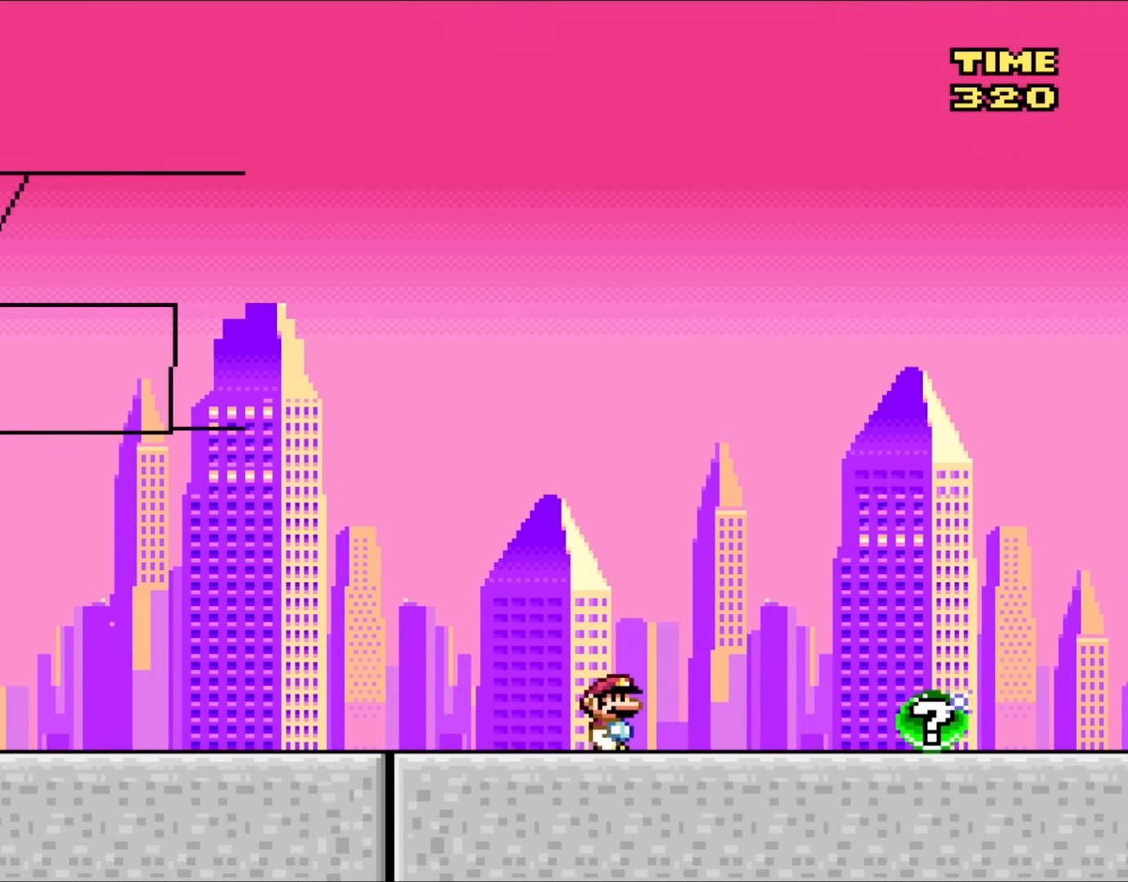
{"buttons": ["Y", "DPAD_RIGHT"], "events": [[300, "DPAD_RIGHT", "down"]]}
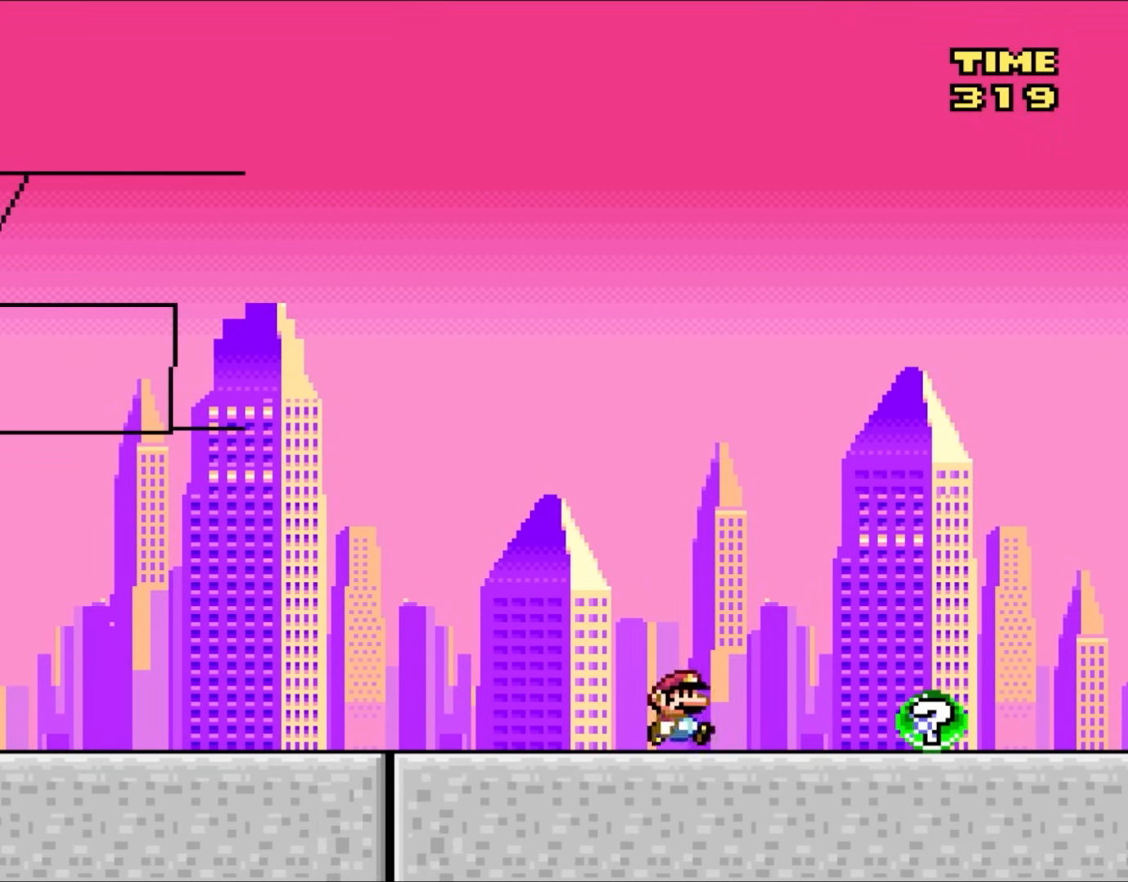
{"buttons": ["Y", "DPAD_RIGHT"], "events": []}
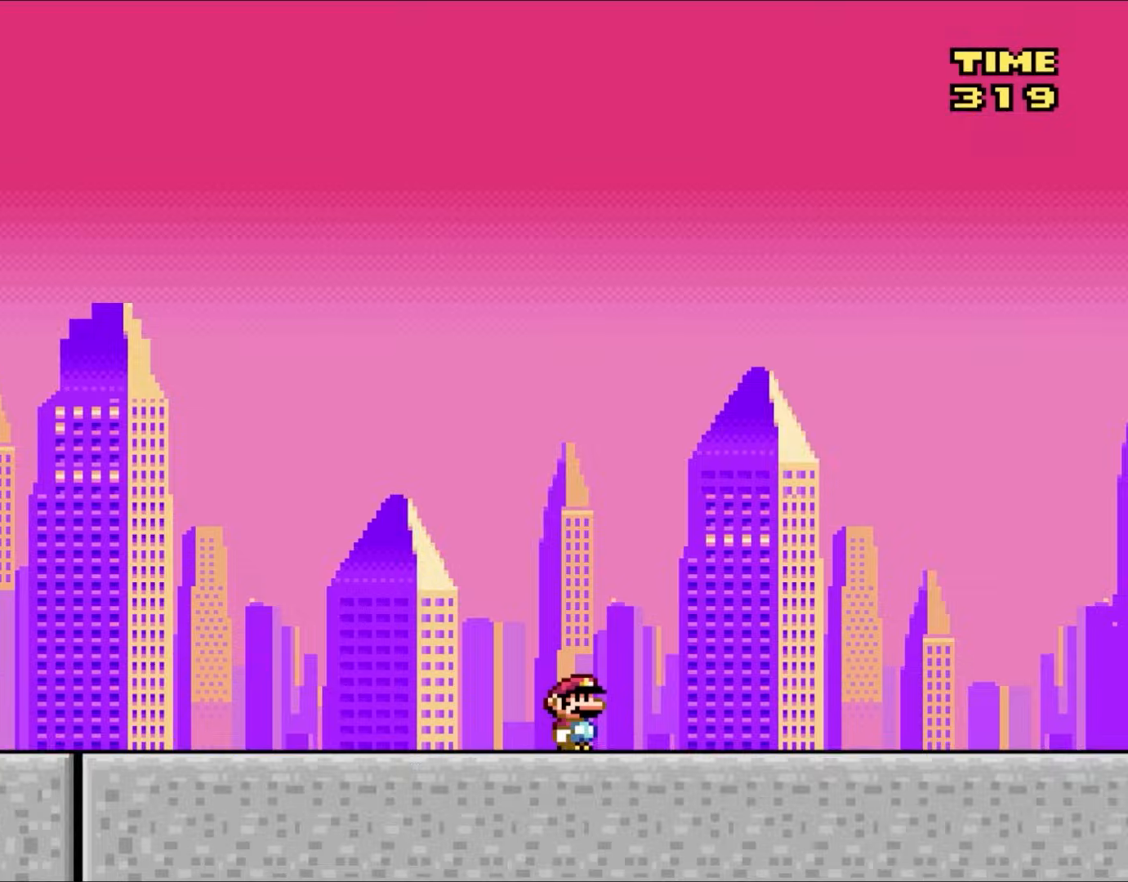
{"buttons": [], "events": [[300, "DPAD_RIGHT", "up"], [300, "Y", "up"]]}